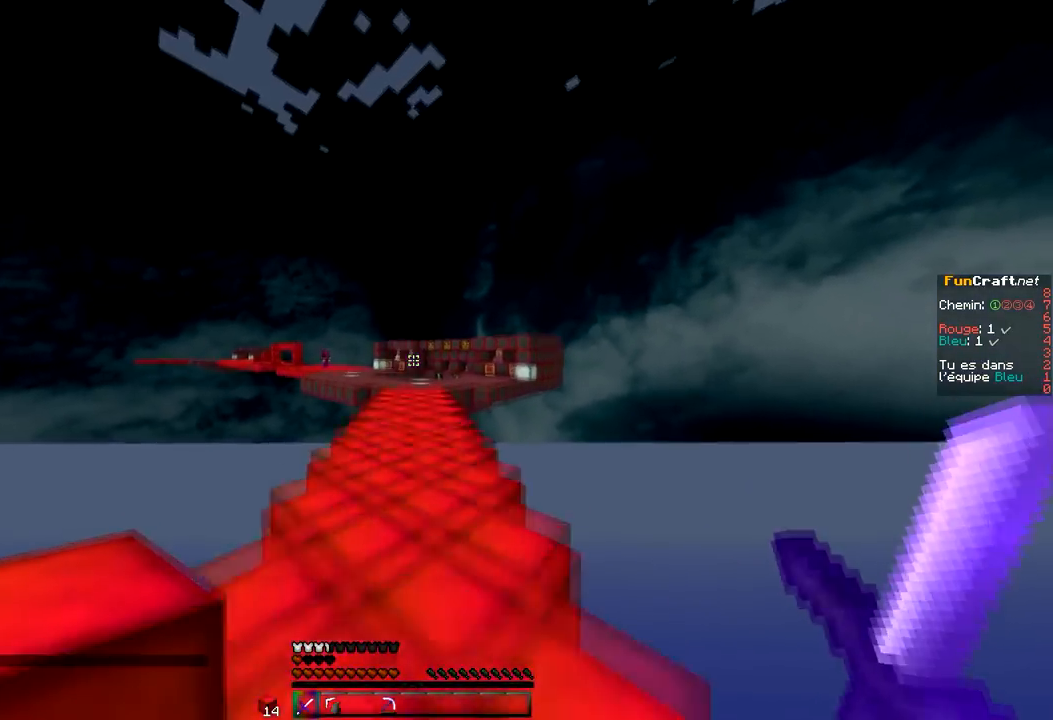
Gameplay with keyboard and mouse; each line is a JSON object with the keys and mouse buttons held at the frame after it. "events" lists presses ("down") and releases ("up") of "d", "q", "s", "space", "z", "mouse_left" and "mouse_right" between this image and that frame as [ms after this image, input, new state], when the widget could be followed in between. "mouse_left", "mouse_right" = the "left", "right" buttons of the "mouse" list. No other keys are recorded. Mouse movement is not recorded.
{"keys": ["space", "z"], "mouse": [], "events": []}
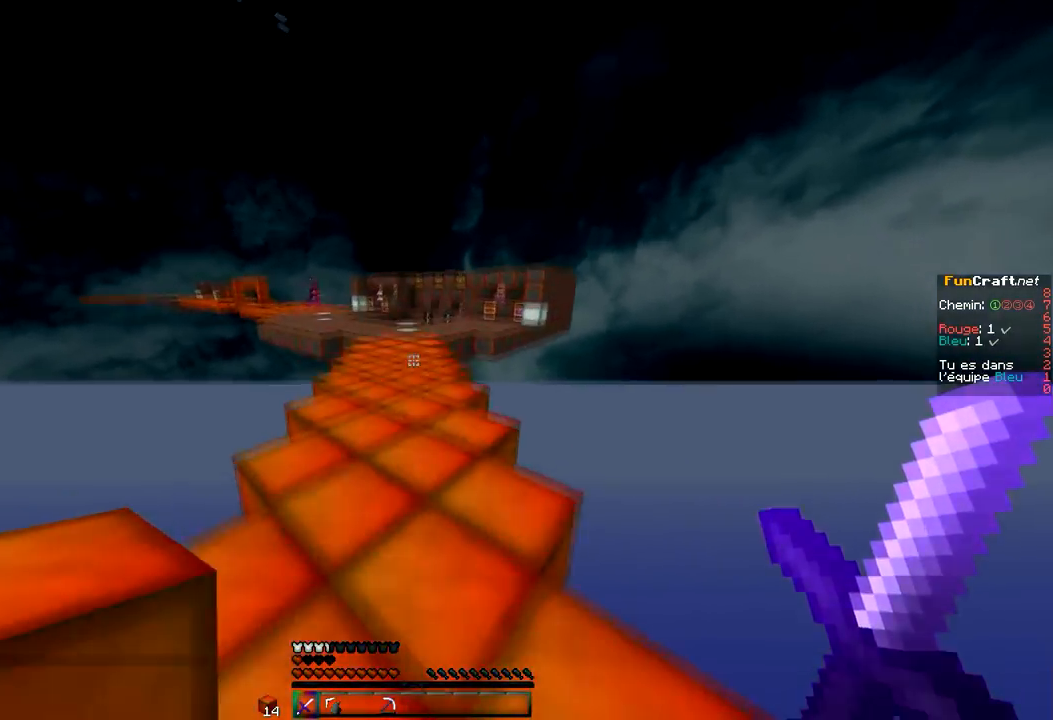
{"keys": ["space", "z"], "mouse": [], "events": [[67, "z", "up"], [467, "z", "down"]]}
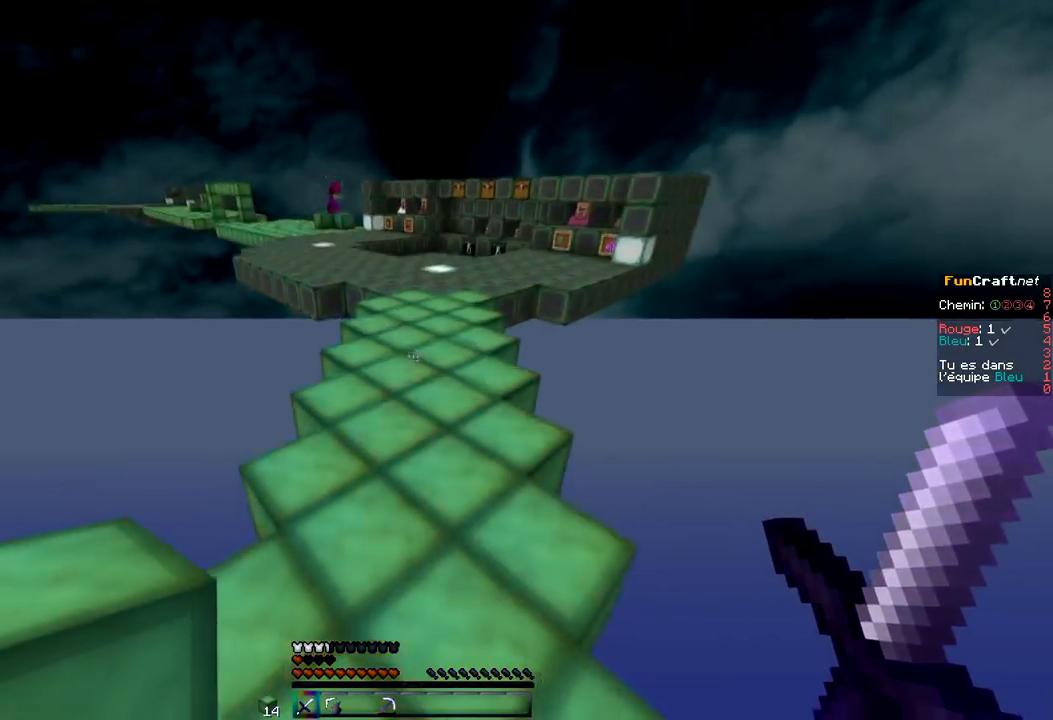
{"keys": ["space", "z"], "mouse": [], "events": []}
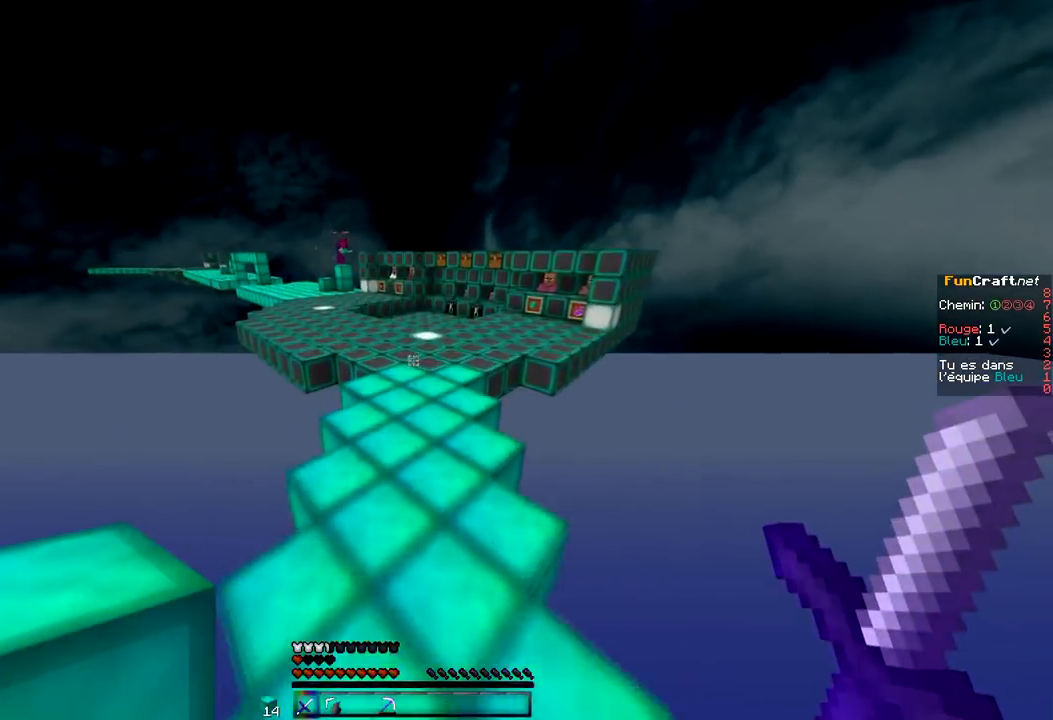
{"keys": ["space", "z"], "mouse": [], "events": []}
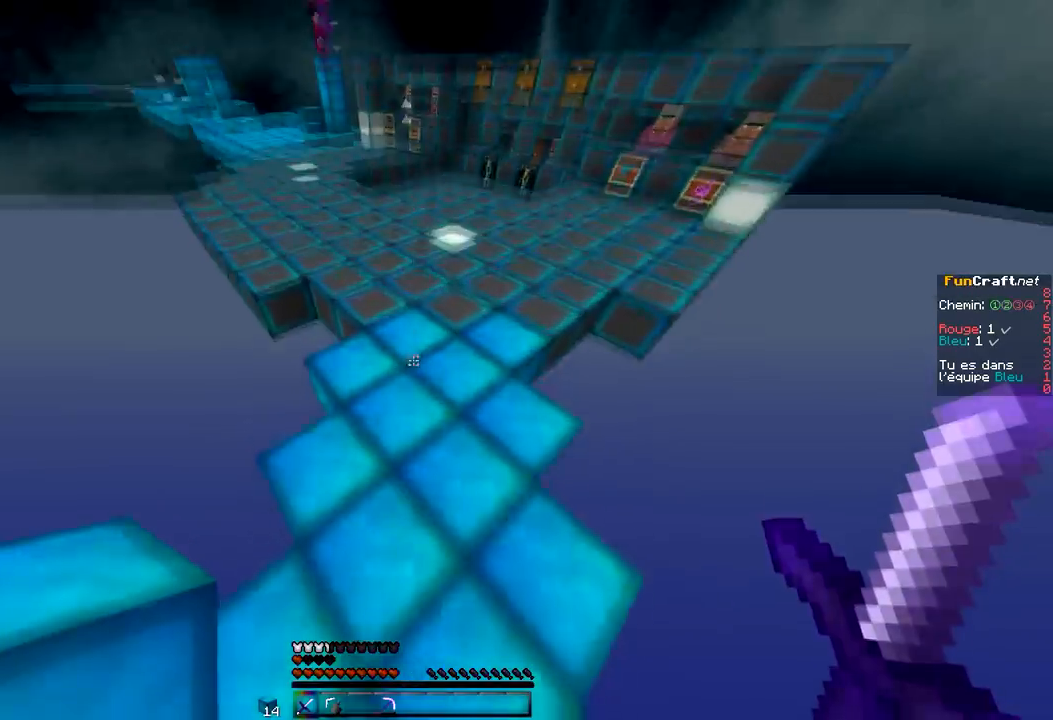
{"keys": ["space"], "mouse": [], "events": [[66, "space", "up"], [66, "z", "up"], [266, "mouse_right", "down"], [367, "mouse_right", "up"], [367, "space", "down"]]}
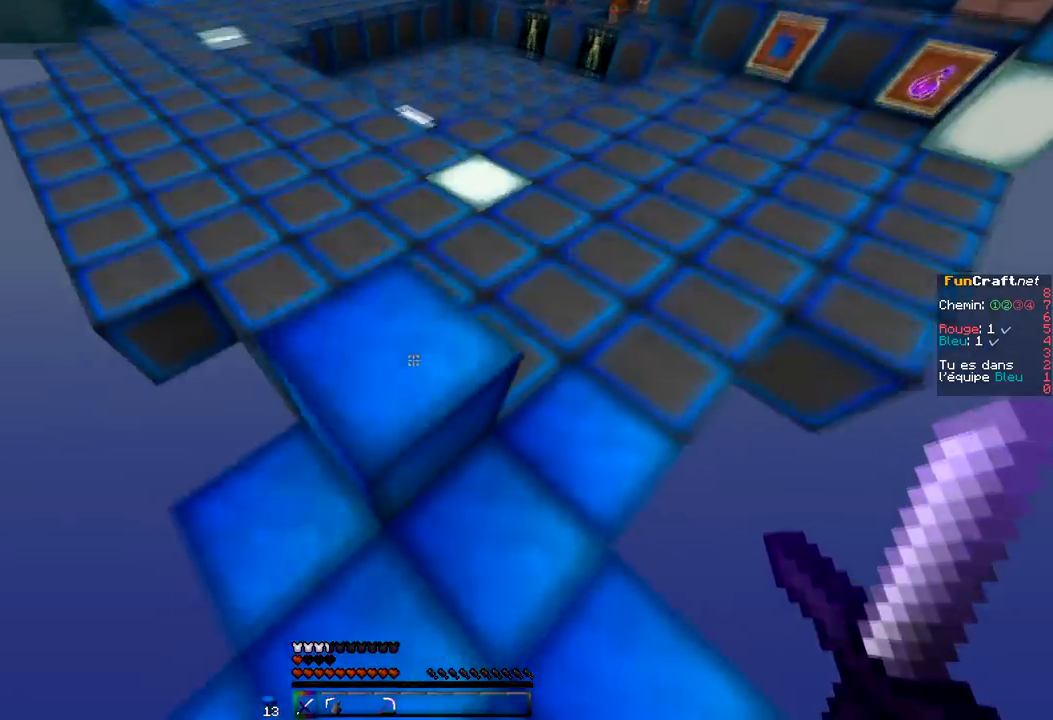
{"keys": ["space", "z"], "mouse": [], "events": [[67, "mouse_right", "down"], [67, "space", "up"], [234, "mouse_right", "up"], [300, "z", "down"], [434, "space", "down"]]}
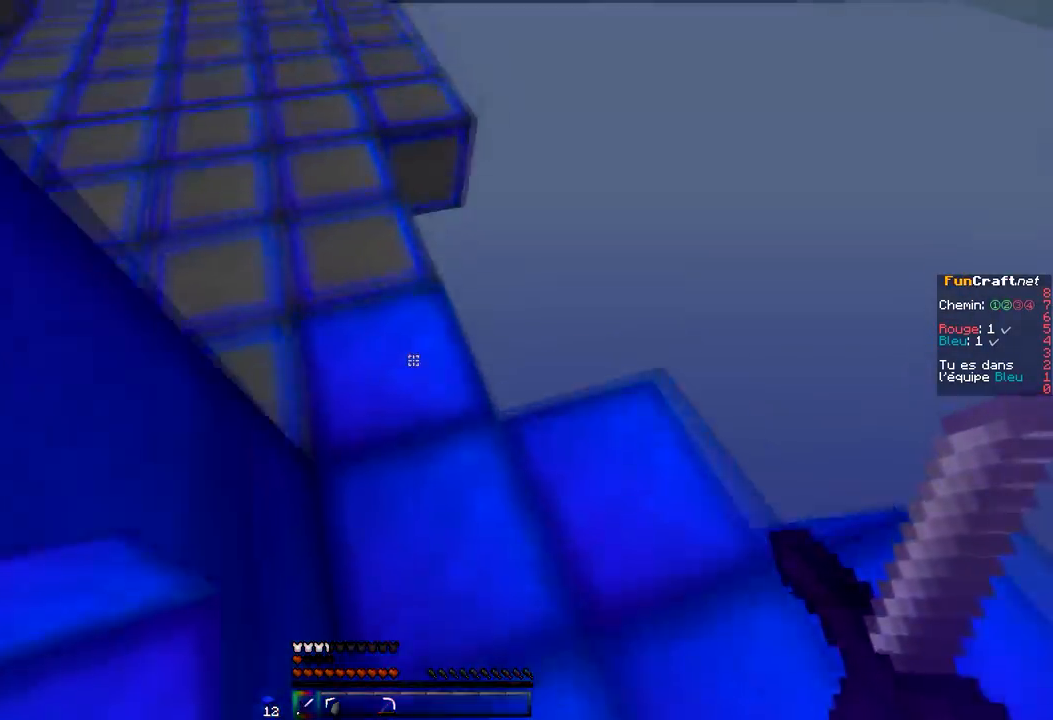
{"keys": ["space"], "mouse": [], "events": [[33, "z", "up"], [66, "mouse_right", "down"], [133, "space", "up"], [166, "mouse_right", "up"], [233, "mouse_right", "down"], [333, "mouse_right", "up"], [367, "space", "down"]]}
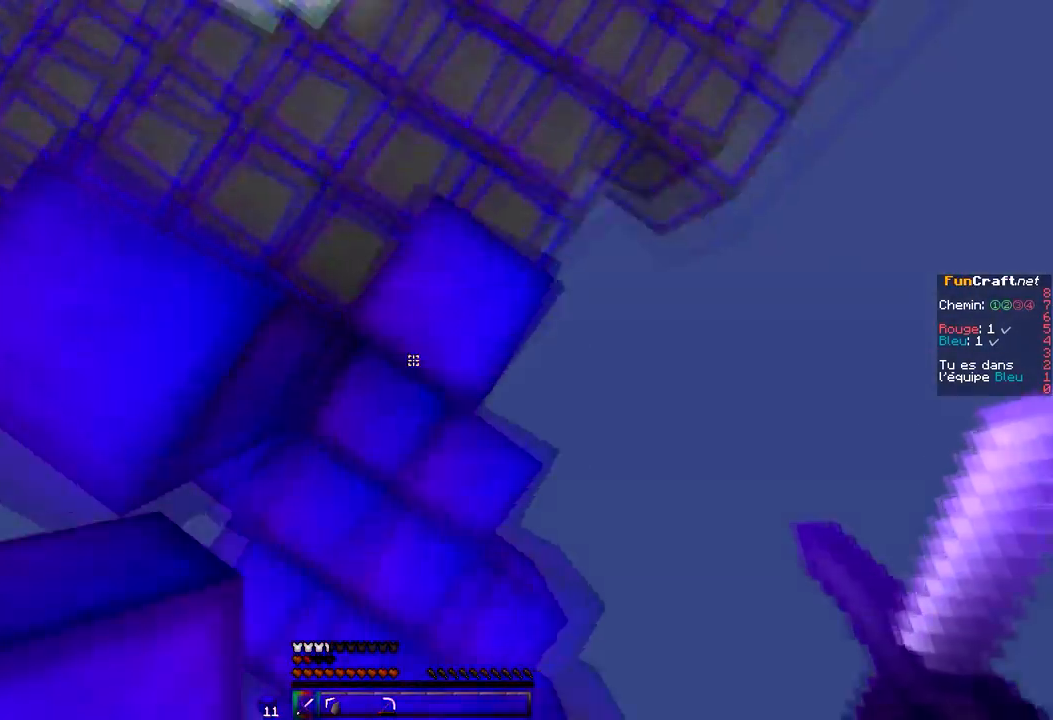
{"keys": ["space"], "mouse": [], "events": [[134, "space", "up"], [167, "mouse_right", "down"], [267, "mouse_right", "up"], [334, "space", "down"]]}
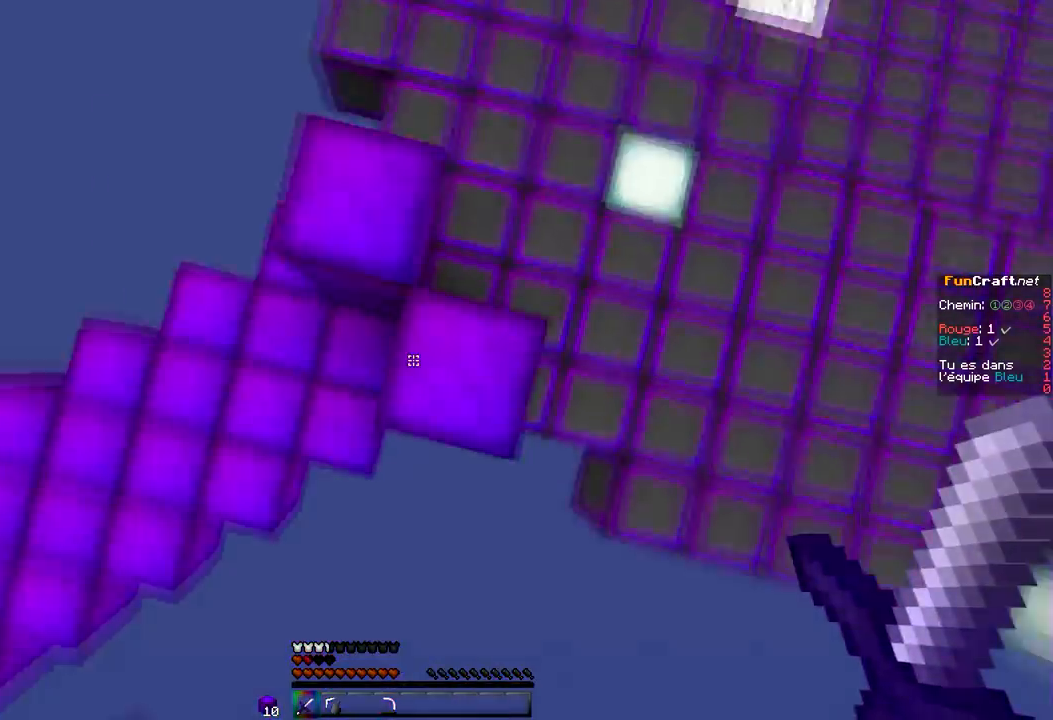
{"keys": [], "mouse": ["right"], "events": [[66, "mouse_right", "down"], [133, "space", "up"], [166, "mouse_right", "up"], [266, "space", "down"], [467, "space", "up"], [500, "mouse_right", "down"]]}
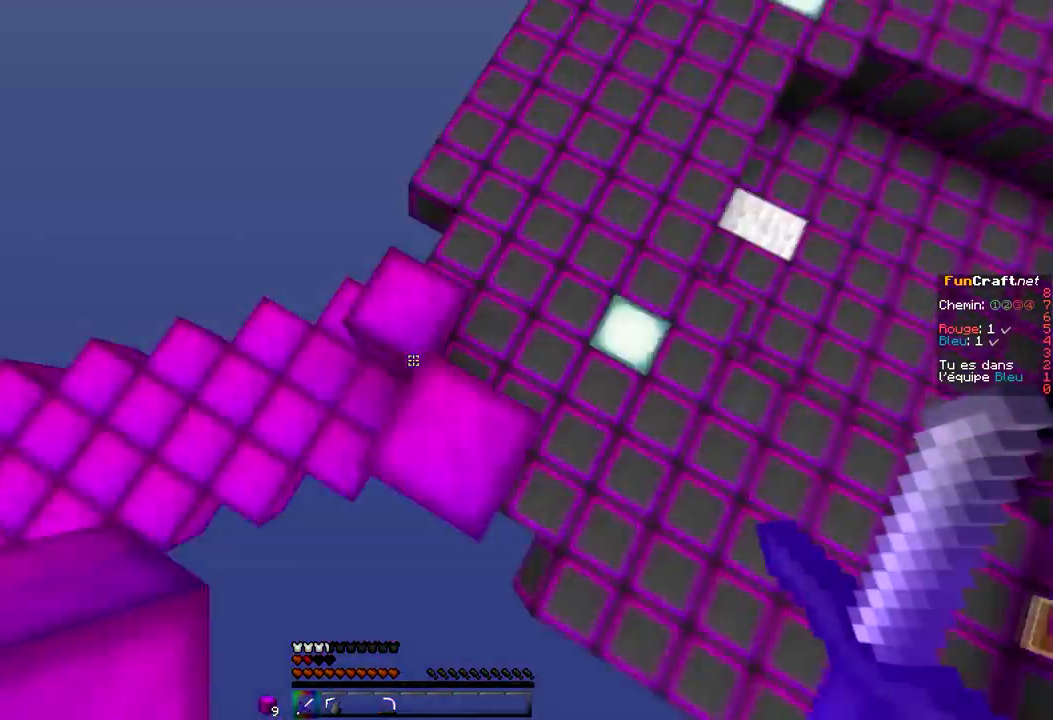
{"keys": [], "mouse": ["right"], "events": [[134, "mouse_right", "up"], [167, "mouse_right", "down"], [267, "mouse_right", "up"], [267, "space", "down"], [334, "mouse_right", "down"], [434, "mouse_right", "up"], [467, "space", "up"], [501, "mouse_right", "down"]]}
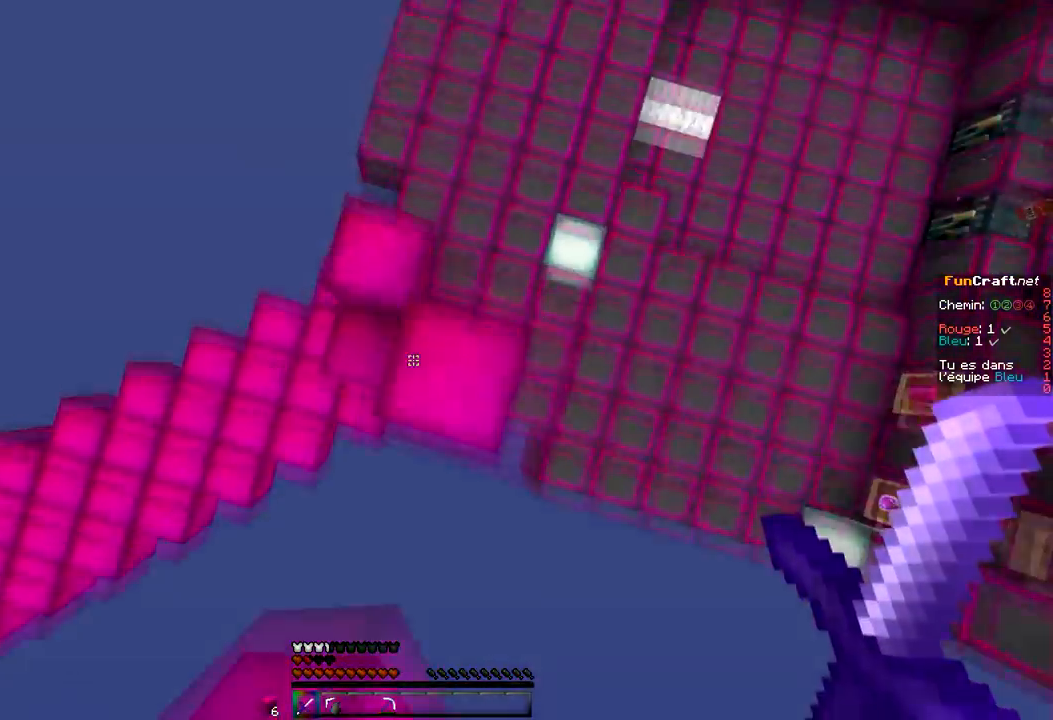
{"keys": ["z"], "mouse": ["right"], "events": [[133, "mouse_right", "up"], [200, "mouse_right", "down"], [367, "mouse_right", "up"], [400, "z", "down"], [467, "mouse_right", "down"]]}
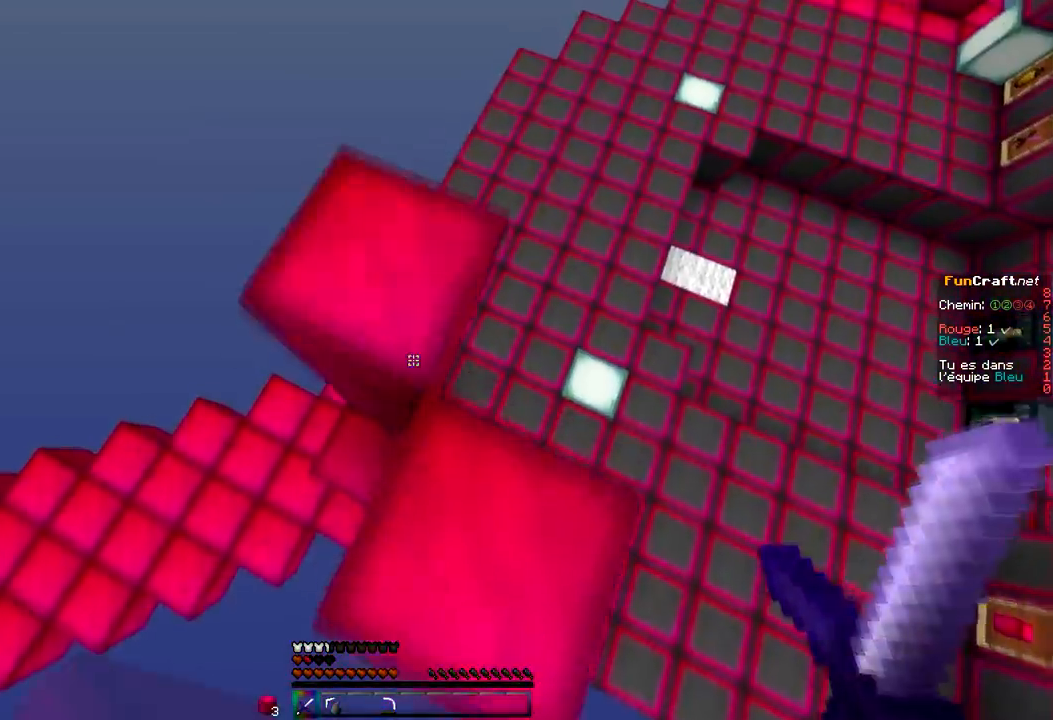
{"keys": ["space"], "mouse": [], "events": [[33, "mouse_right", "up"], [234, "z", "up"], [467, "space", "down"]]}
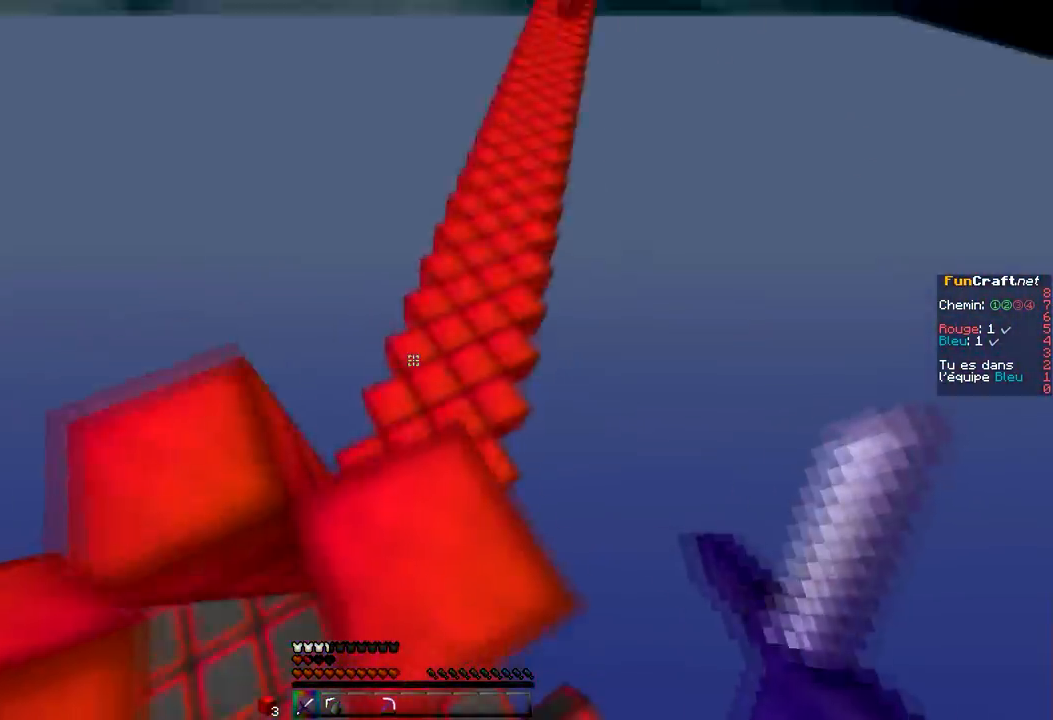
{"keys": ["z"], "mouse": ["right"], "events": [[166, "space", "up"], [200, "mouse_right", "down"], [200, "z", "down"], [367, "mouse_right", "up"], [467, "mouse_right", "down"]]}
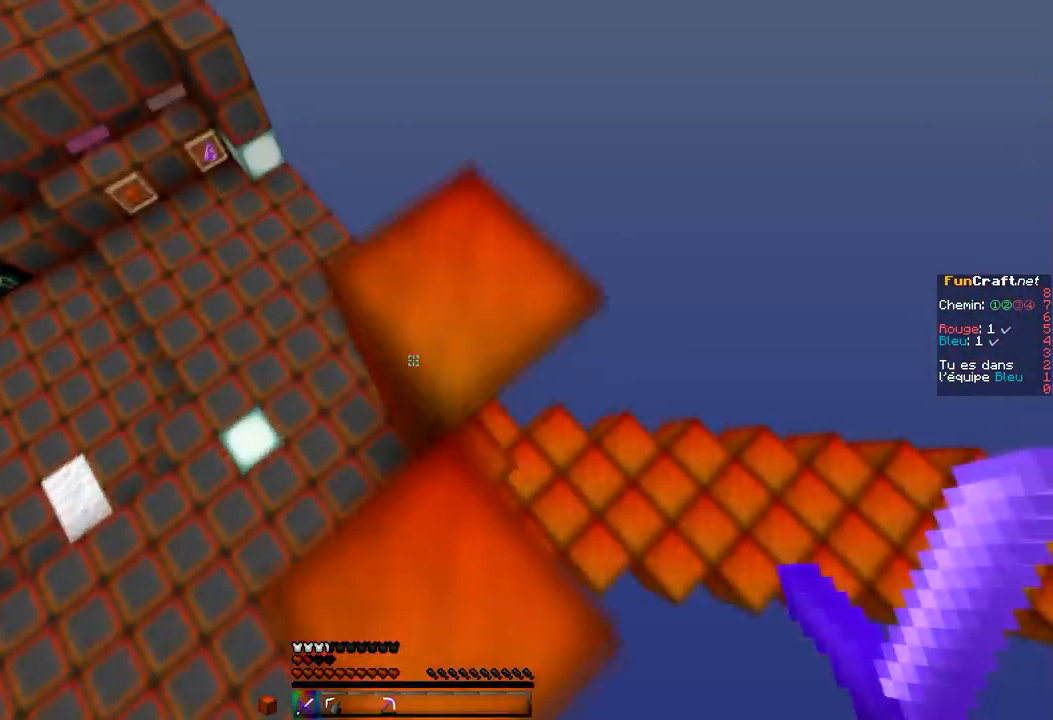
{"keys": ["d"], "mouse": [], "events": [[133, "mouse_right", "up"], [133, "z", "up"], [267, "d", "down"]]}
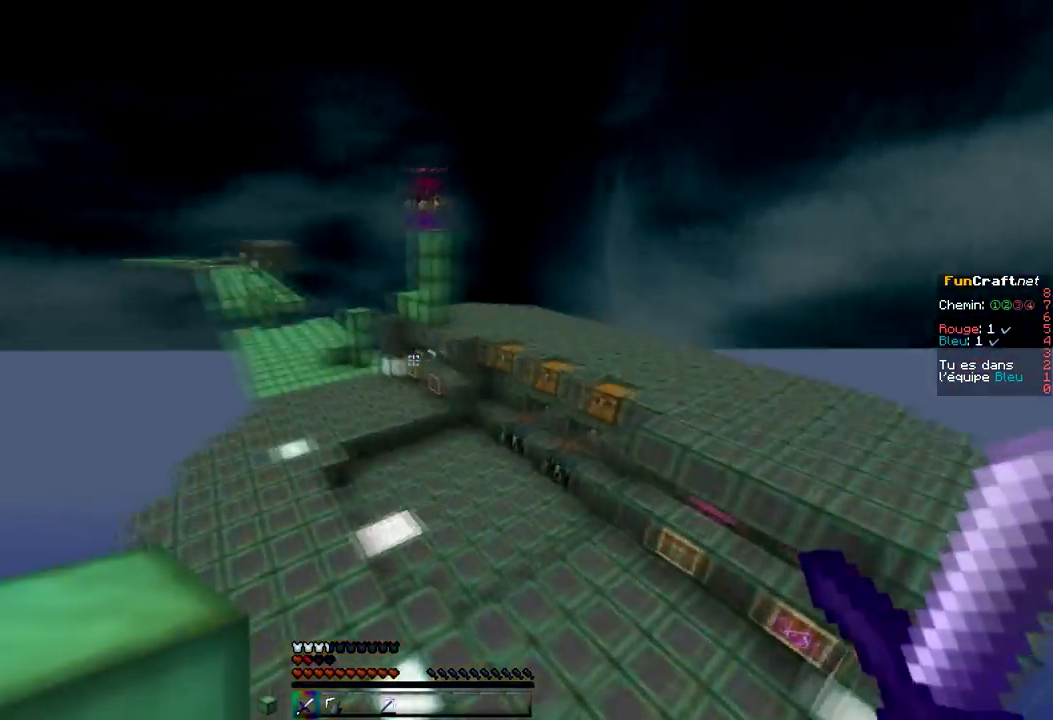
{"keys": ["q", "z"], "mouse": [], "events": [[100, "d", "up"], [166, "q", "down"], [266, "z", "down"]]}
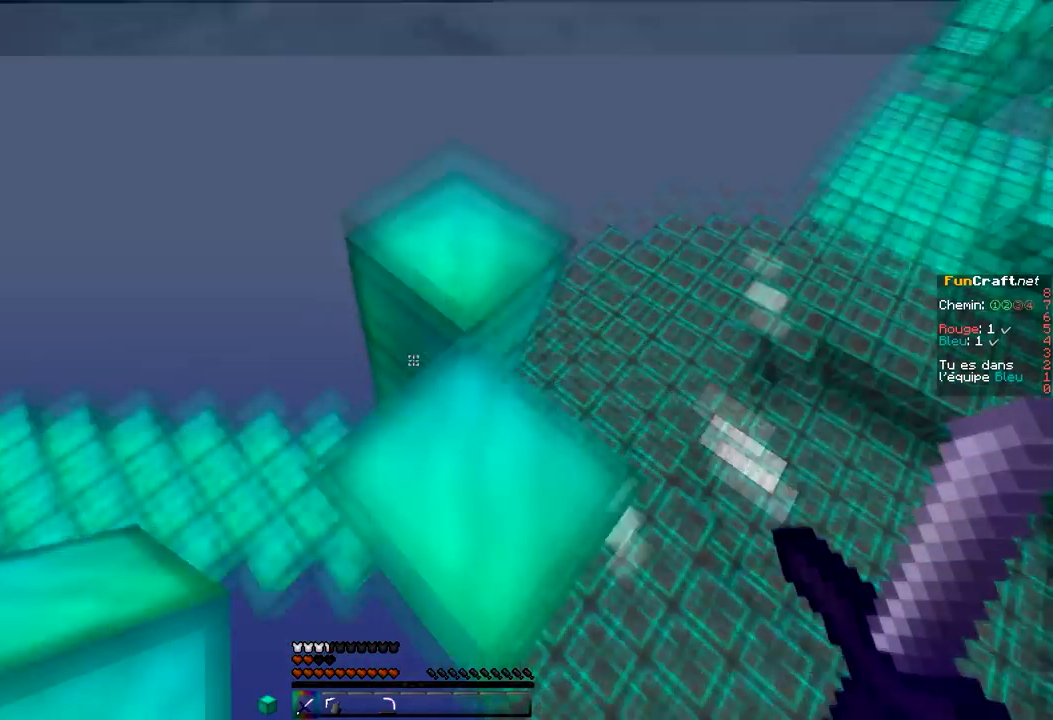
{"keys": ["q", "z"], "mouse": [], "events": [[300, "mouse_right", "down"], [434, "mouse_right", "up"]]}
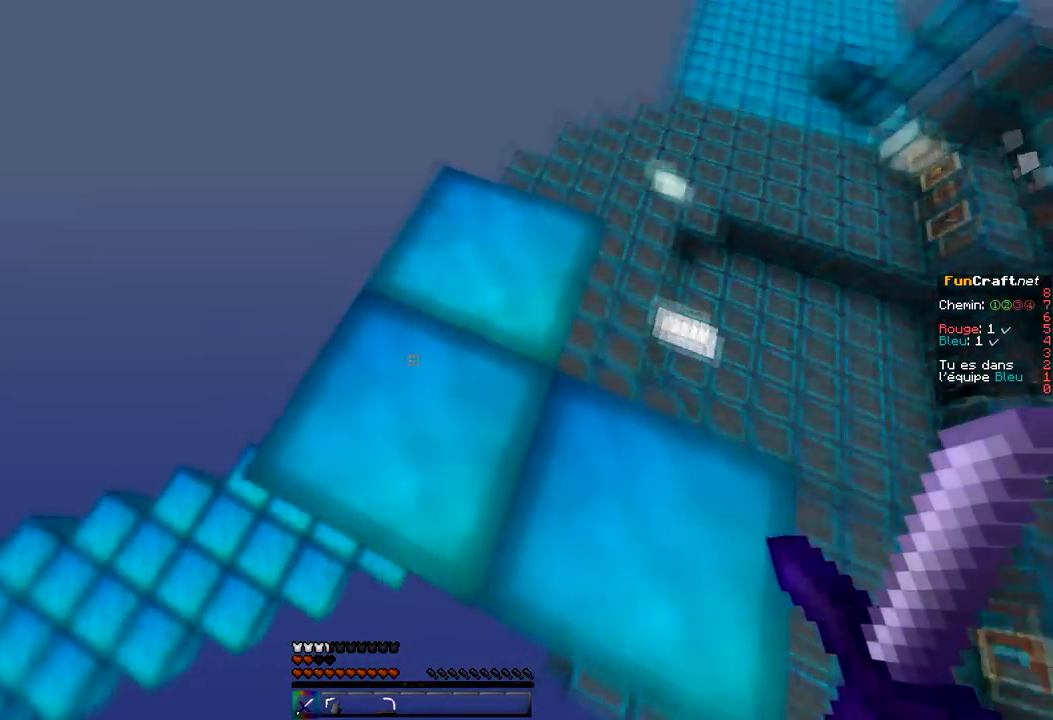
{"keys": ["s"], "mouse": [], "events": [[66, "z", "up"], [200, "s", "down"], [433, "q", "up"]]}
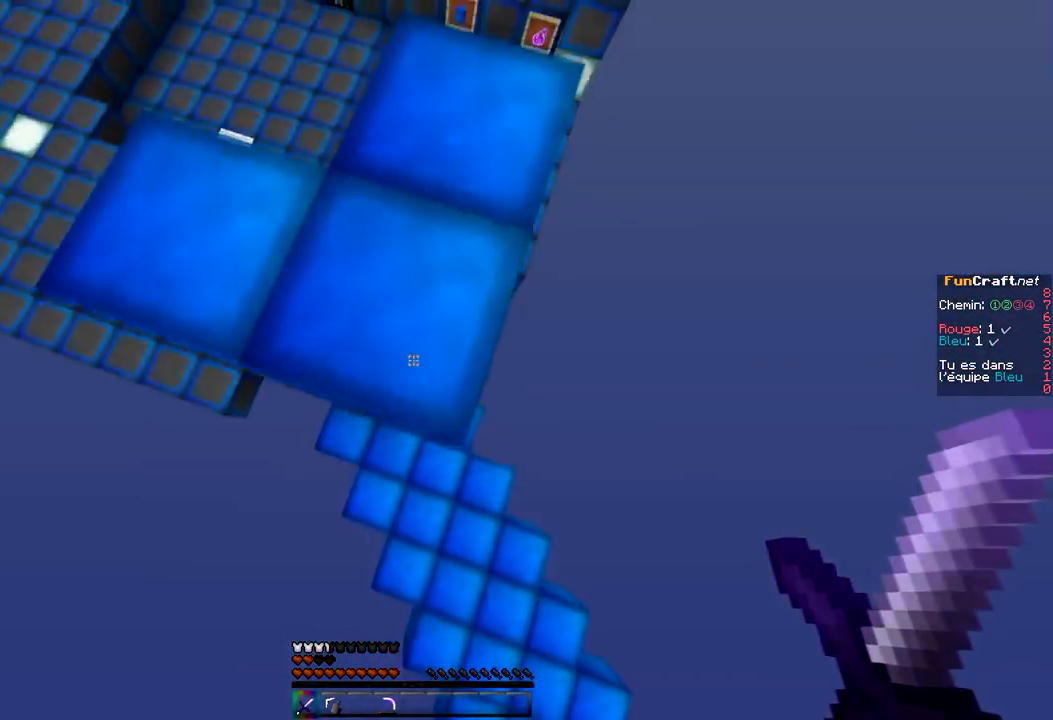
{"keys": ["d", "s"], "mouse": [], "events": [[100, "d", "down"]]}
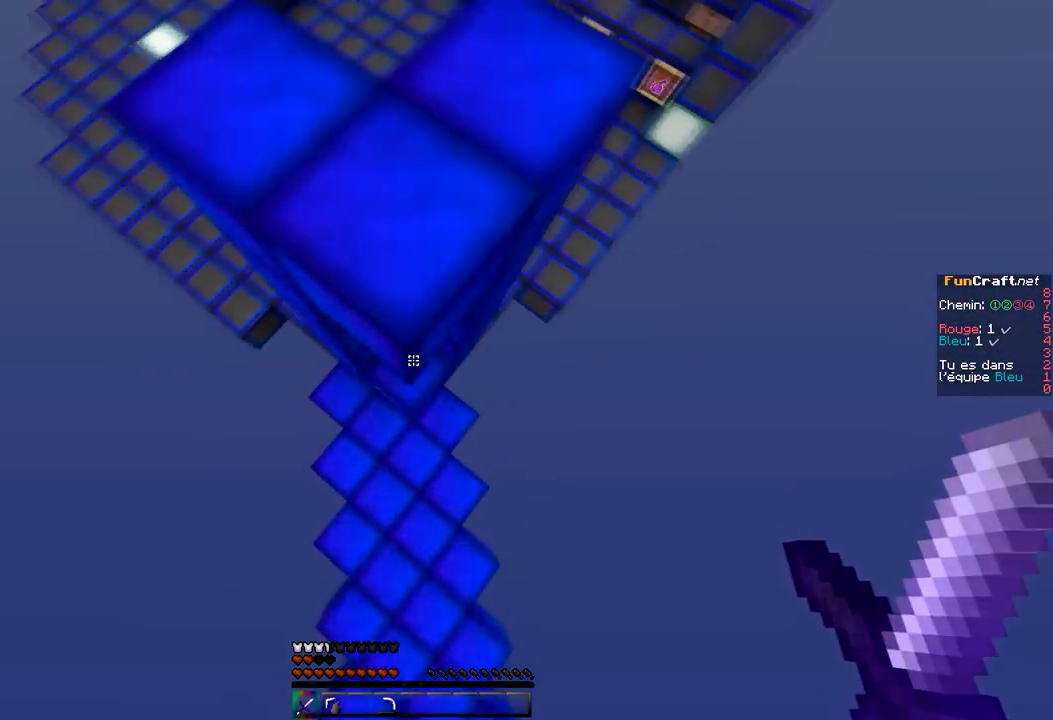
{"keys": ["s"], "mouse": ["right"], "events": [[66, "d", "up"], [100, "mouse_right", "down"], [233, "mouse_right", "up"], [266, "mouse_right", "down"], [367, "mouse_right", "up"], [500, "mouse_right", "down"]]}
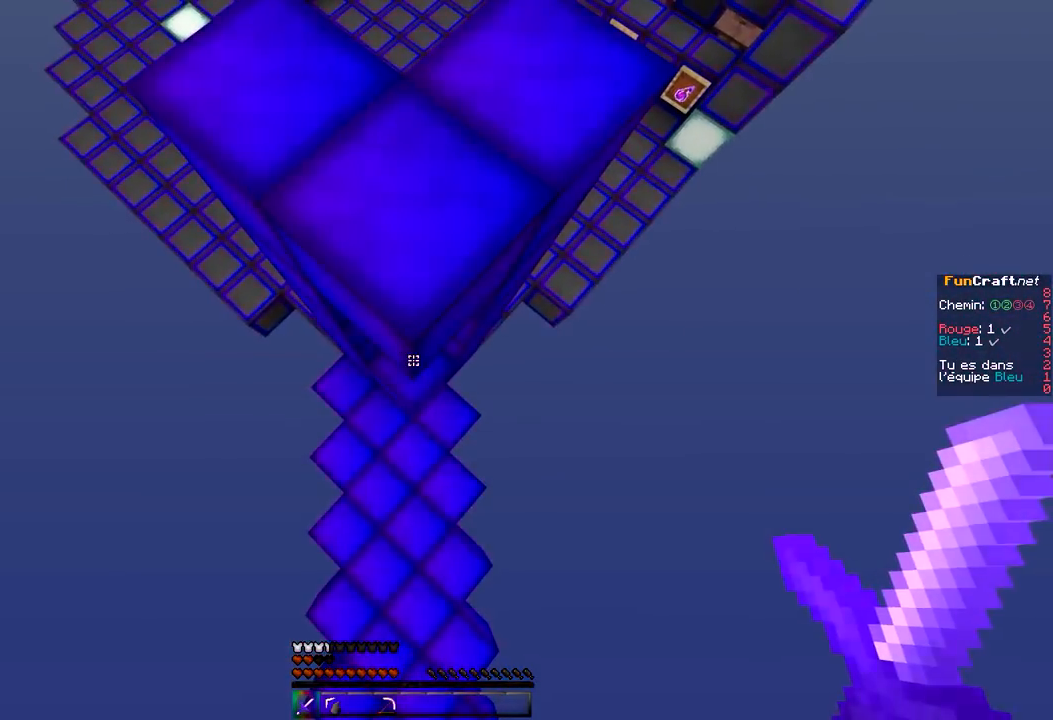
{"keys": ["z"], "mouse": [], "events": [[134, "mouse_right", "up"], [267, "s", "up"], [467, "z", "down"]]}
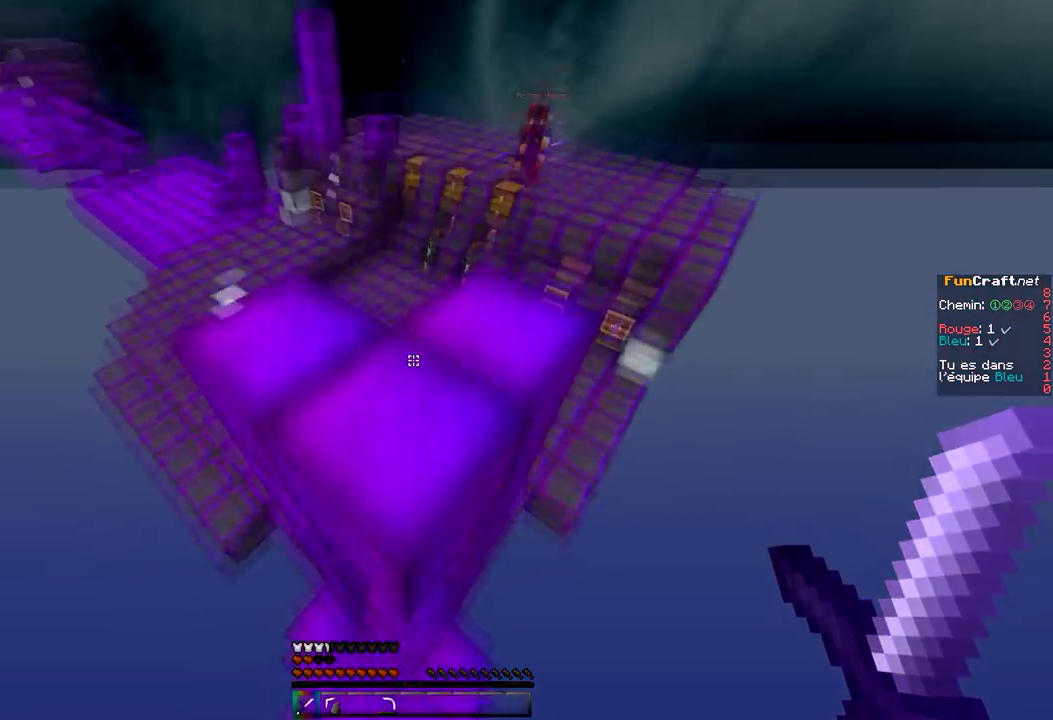
{"keys": ["z"], "mouse": [], "events": []}
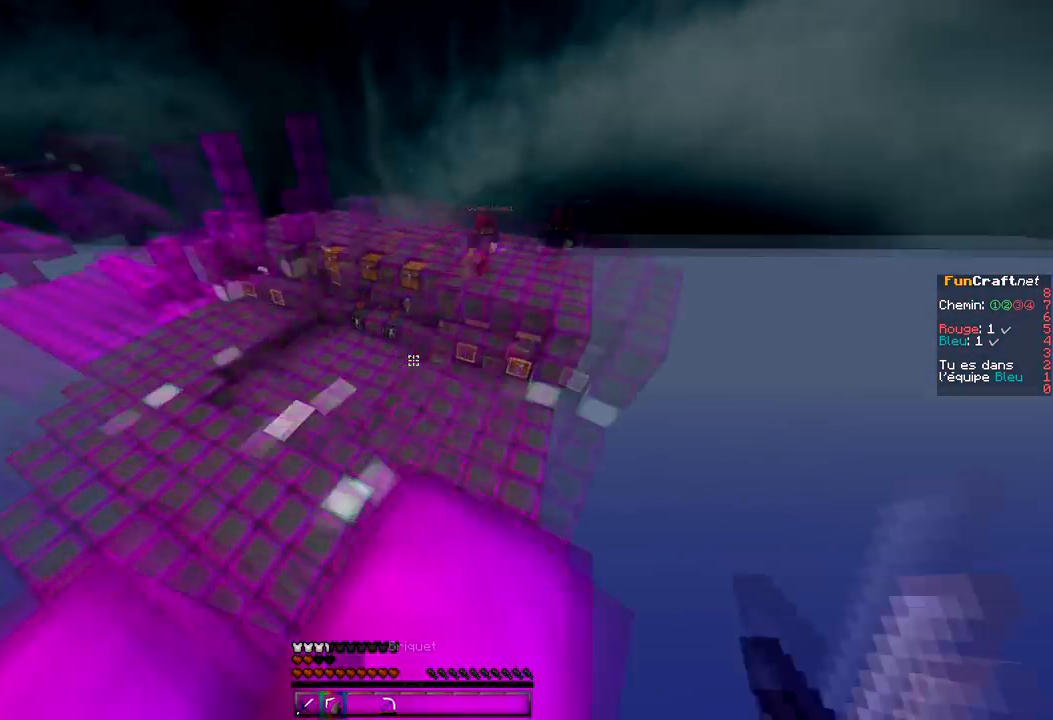
{"keys": ["z"], "mouse": [], "events": []}
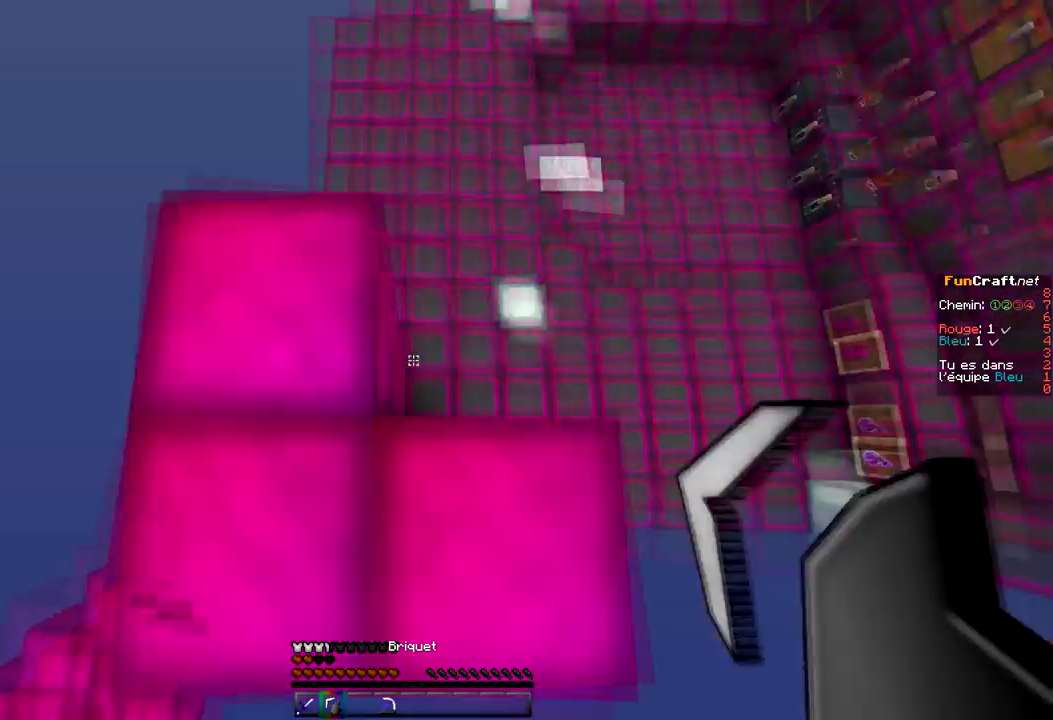
{"keys": [], "mouse": [], "events": [[66, "d", "down"], [166, "z", "up"], [266, "mouse_right", "down"], [400, "mouse_right", "up"], [500, "d", "up"]]}
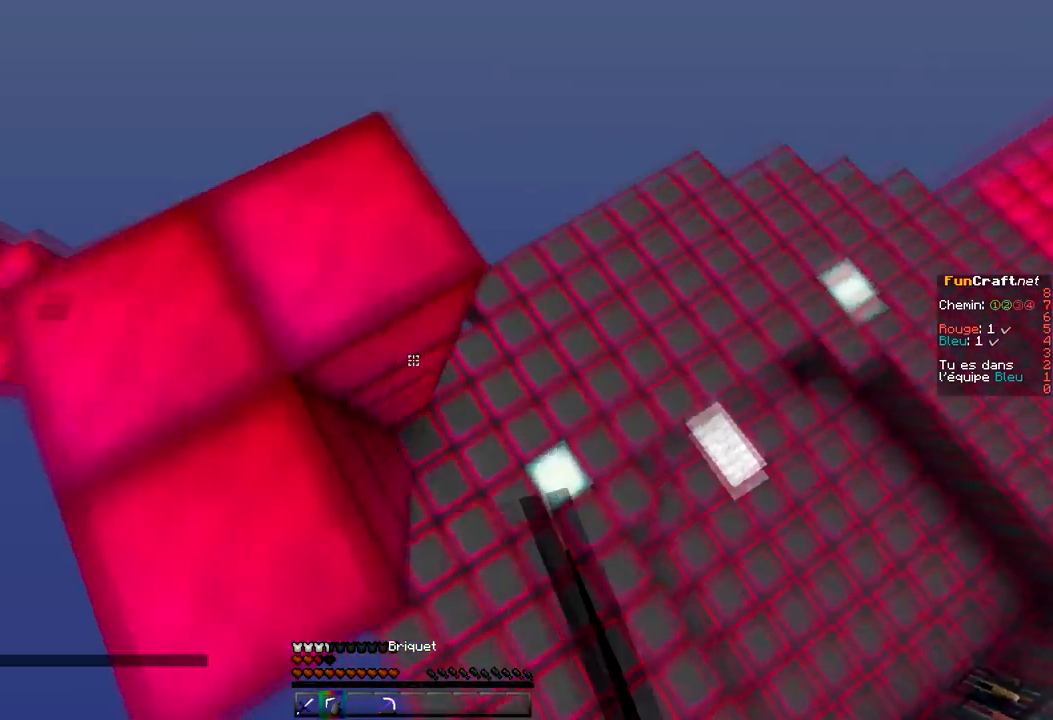
{"keys": ["z"], "mouse": [], "events": [[100, "q", "down"], [200, "z", "down"], [367, "q", "up"]]}
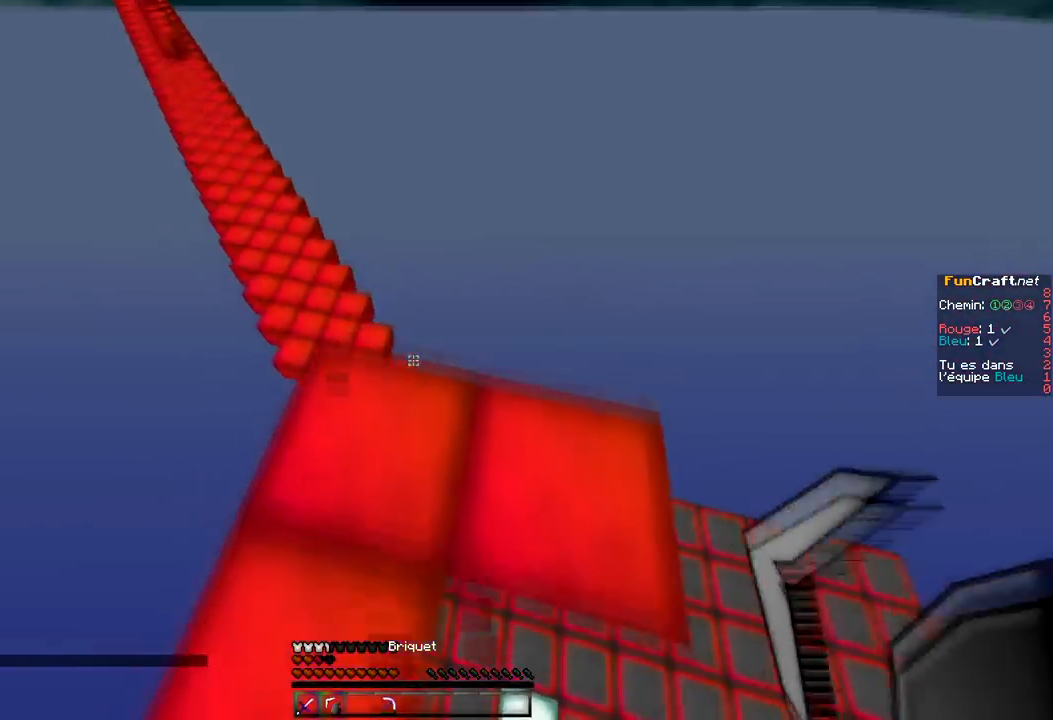
{"keys": [], "mouse": [], "events": [[367, "z", "up"]]}
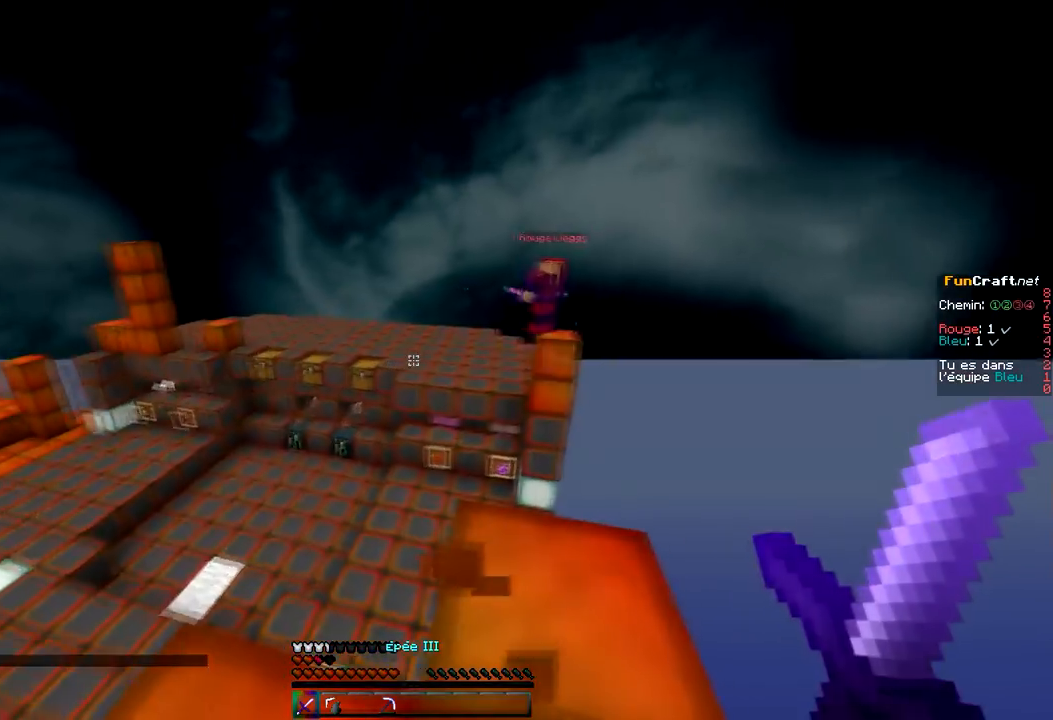
{"keys": ["d"], "mouse": [], "events": [[400, "d", "down"]]}
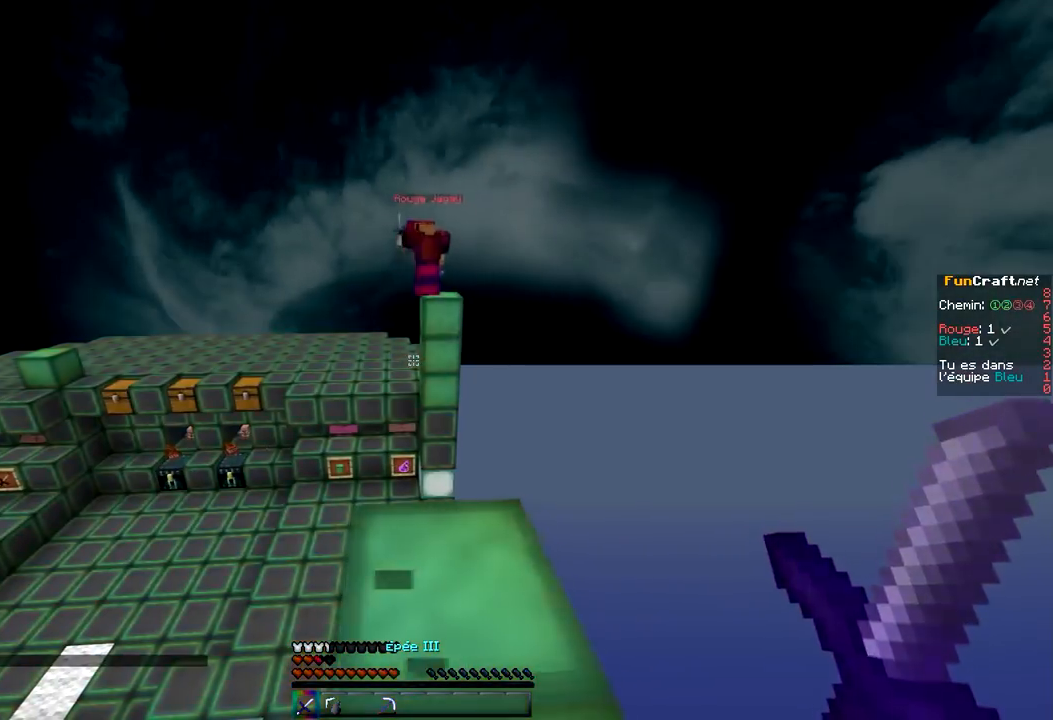
{"keys": ["d"], "mouse": [], "events": []}
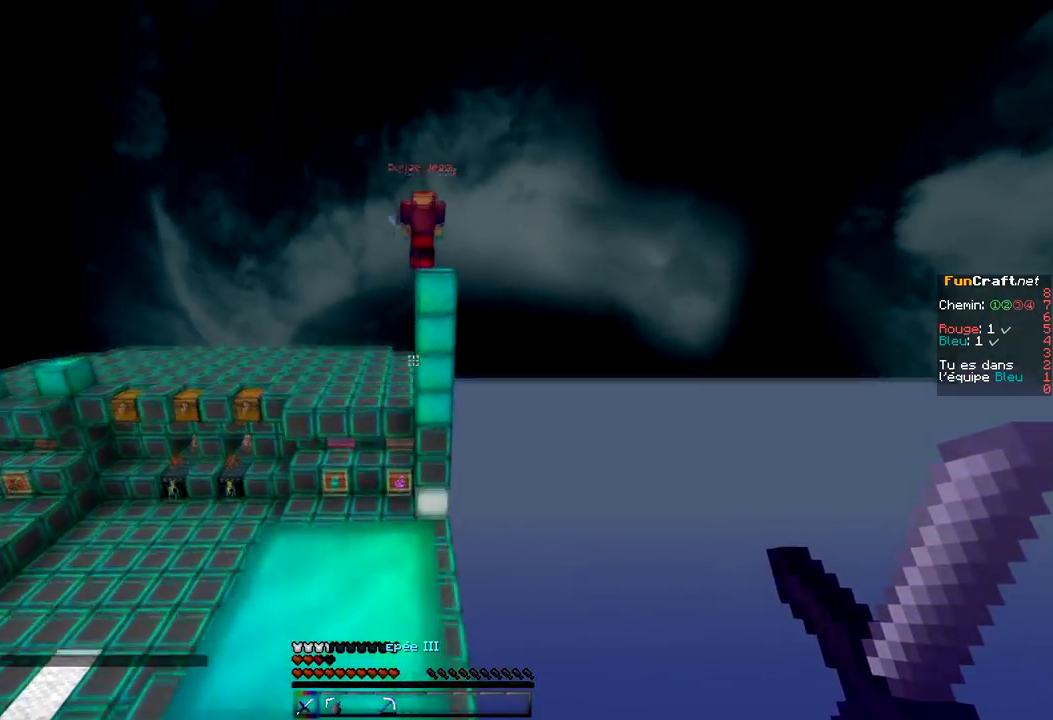
{"keys": ["z"], "mouse": [], "events": [[267, "z", "down"], [300, "d", "up"]]}
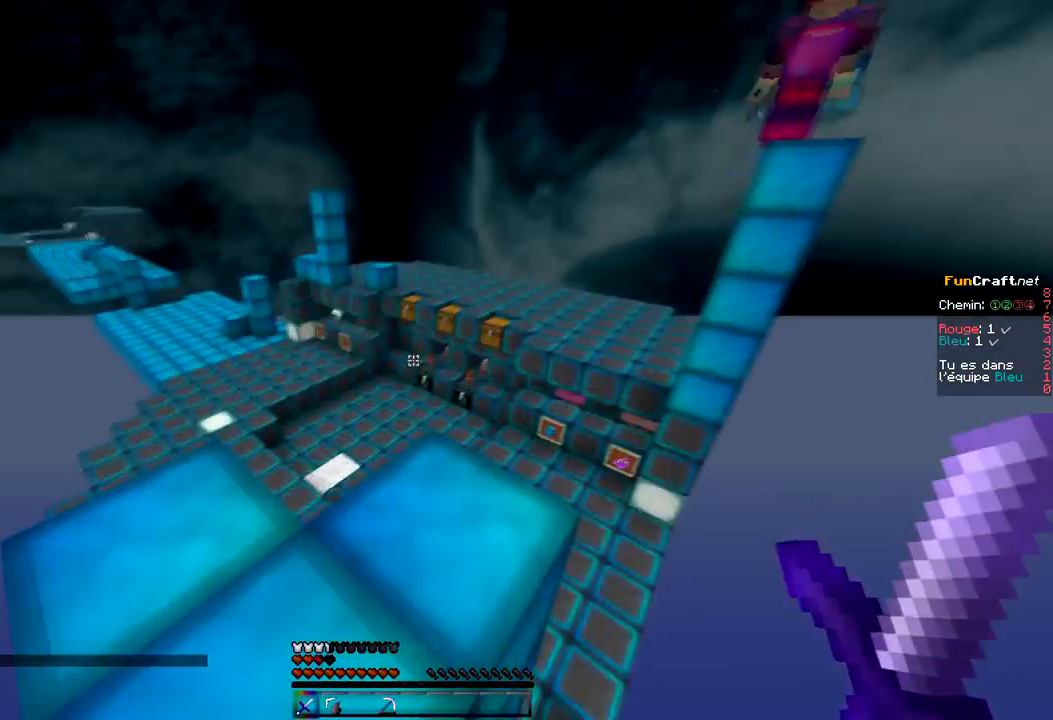
{"keys": [], "mouse": ["right"], "events": [[166, "q", "down"], [266, "space", "down"], [300, "z", "up"], [400, "mouse_right", "down"], [467, "space", "up"], [500, "q", "up"]]}